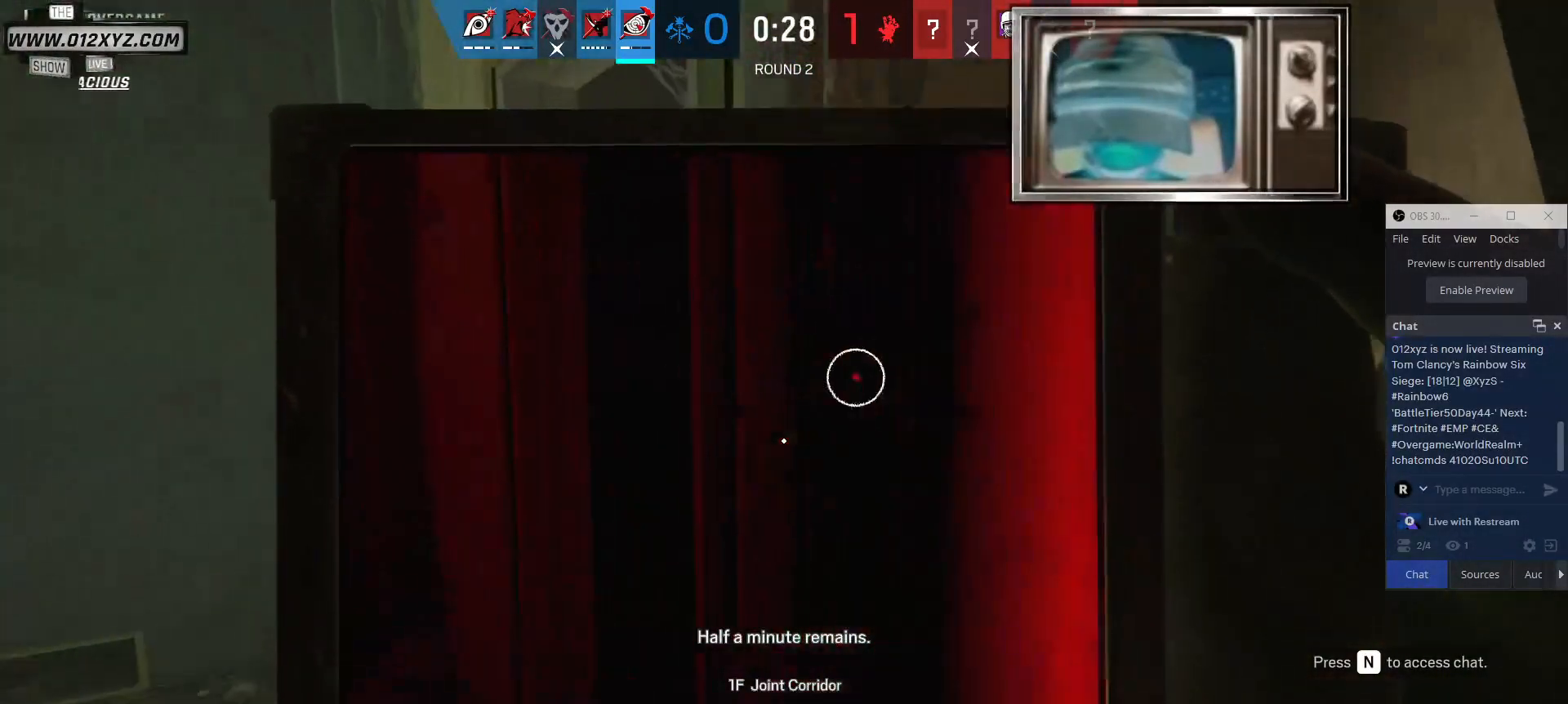
Gameplay with keyboard and mouse; each line is a JSON object with the keys and mouse buttons held at the frame after it. "events" lists presses ("down") and releases ("up") of "1", "2", "3", "4", "5", "a", "alt", "b", "c", "ctrl", "d", "e", "f", "g", "q", "r", "s", "shift", "space", "t", "tab", "v", "w", "x", "z", "mouse_left", "mouse_wheel", "mouse_right", "mouse_mb4" and "mouse_mb5" between this image and that frame as [ms after this image, input, new state], when the widget could be followed in between. "mouse_left", "mouse_wheel", "mouse_right", "mouse_mb4", "mouse_mb5" = the "left", "wheel", "right", "mb4", "mb5" buttons of the "mouse" list. No other keys are recorded. "wheel" means that the mouse wheel is clicked or scrolled. Not read: mouse_move.
{"keys": ["a"], "mouse": [], "events": [[200, "w", "up"]]}
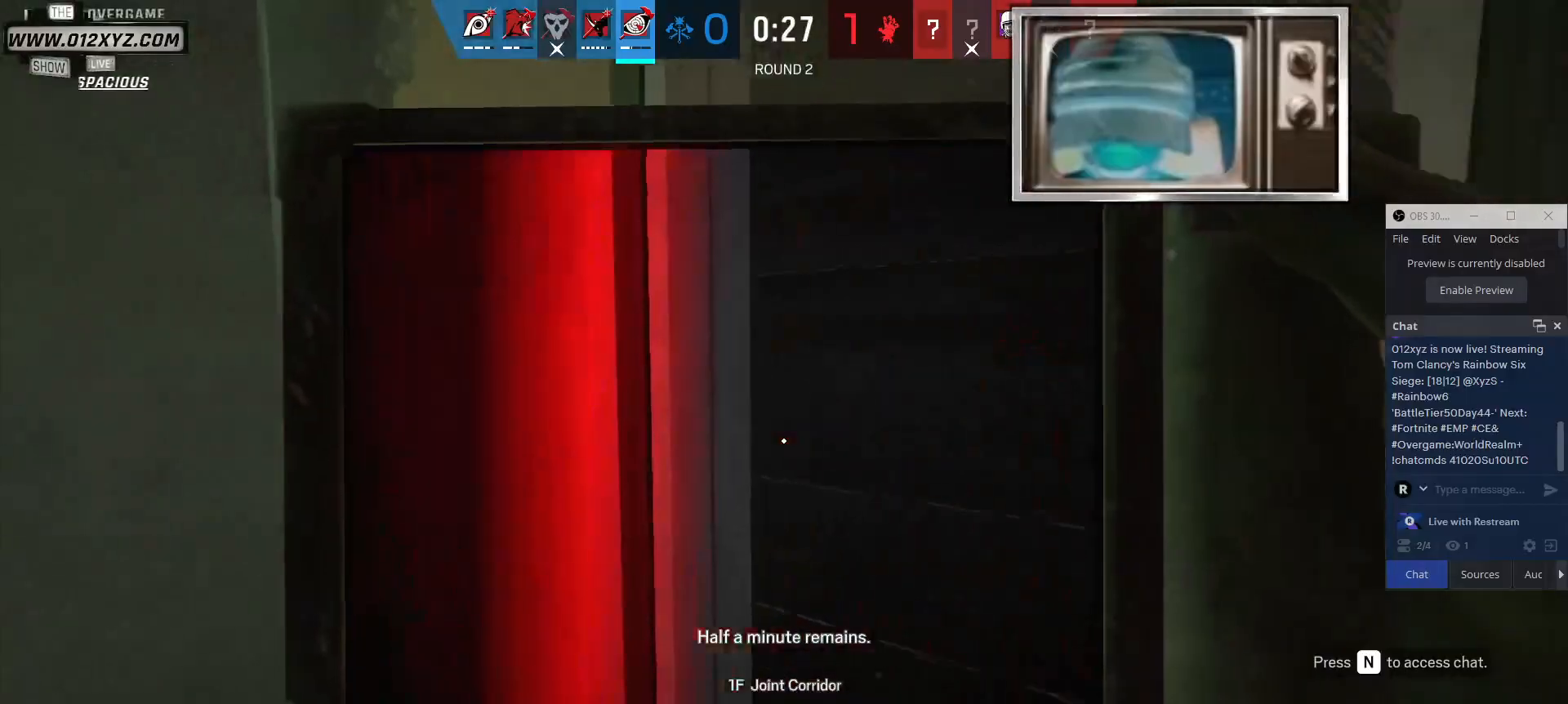
{"keys": ["d"], "mouse": [], "events": [[33, "a", "up"], [100, "w", "down"], [367, "d", "down"], [467, "w", "up"]]}
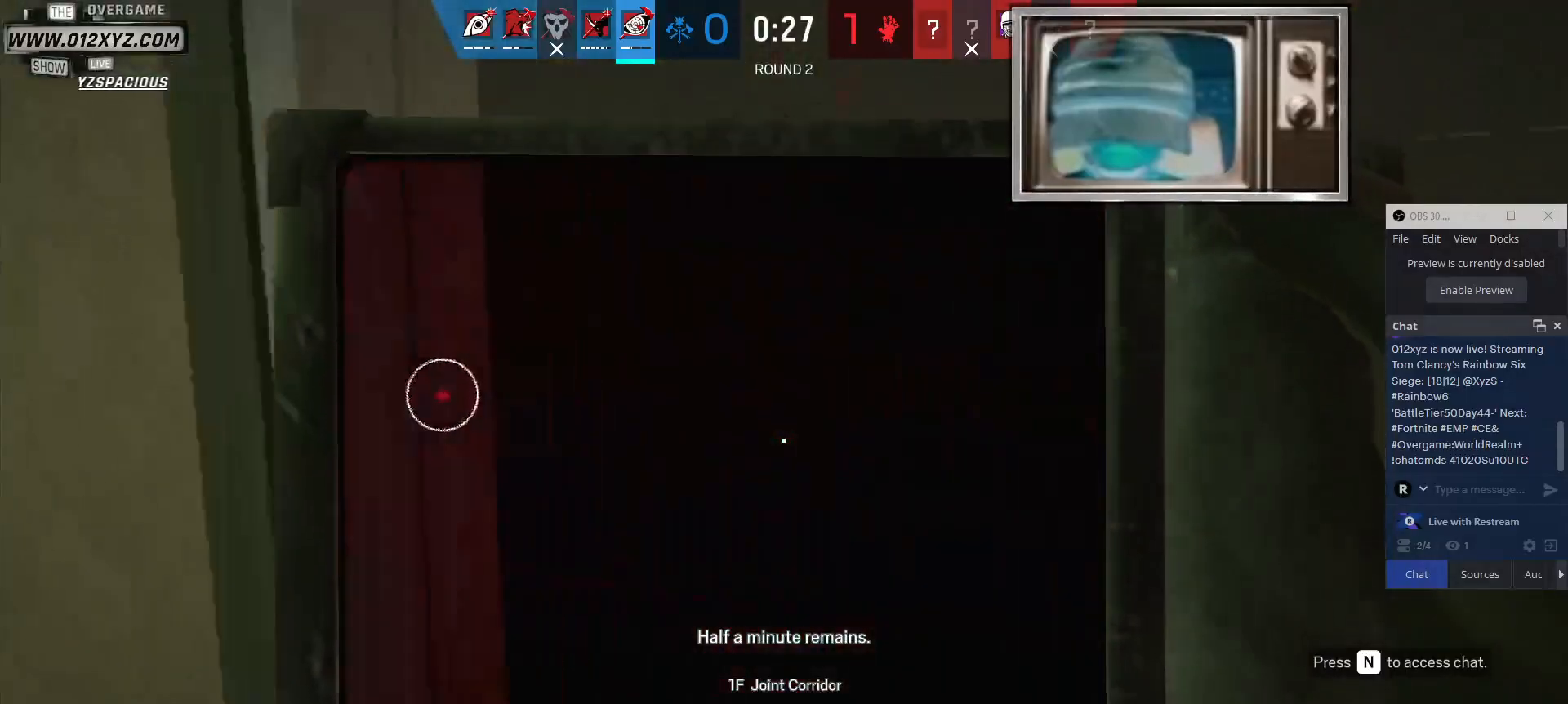
{"keys": [], "mouse": [], "events": [[33, "d", "up"]]}
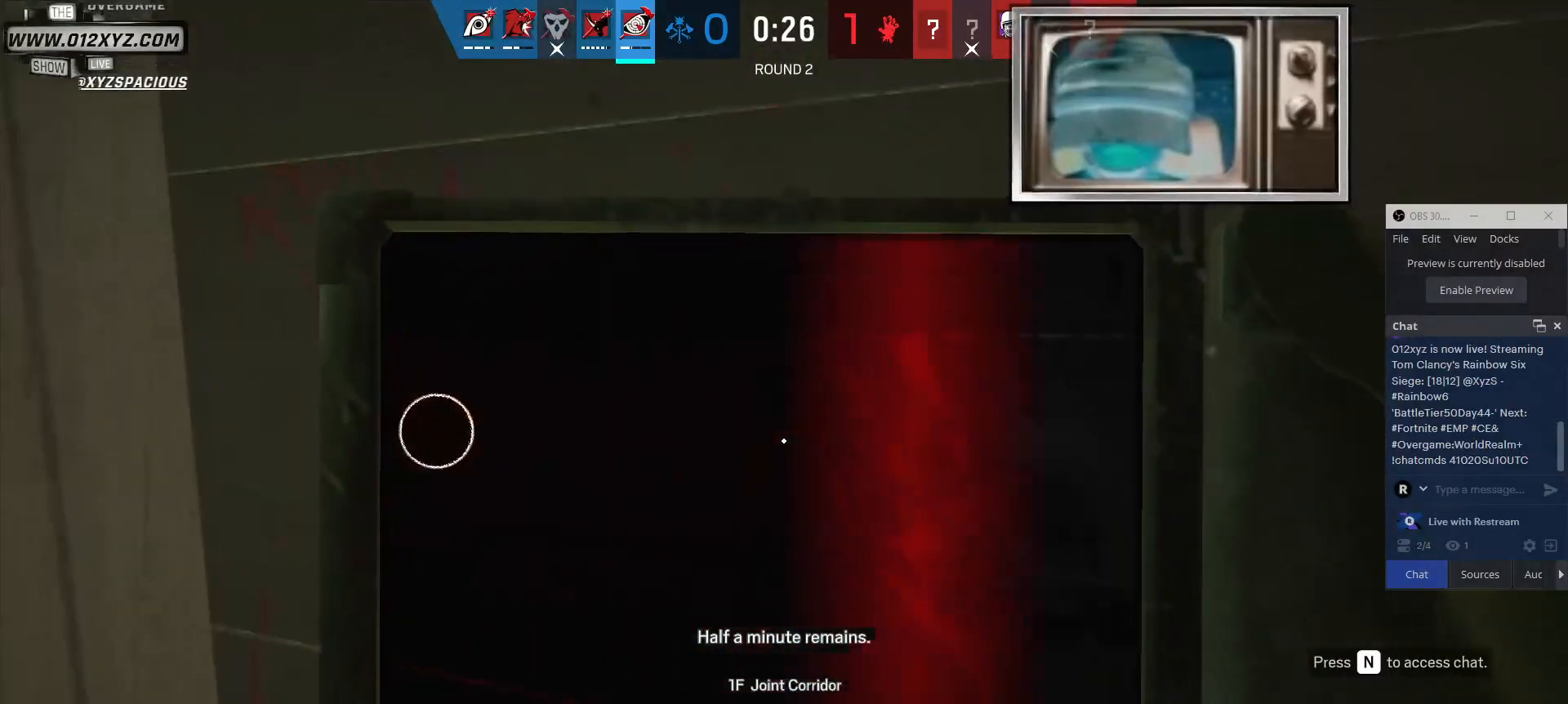
{"keys": [], "mouse": [], "events": []}
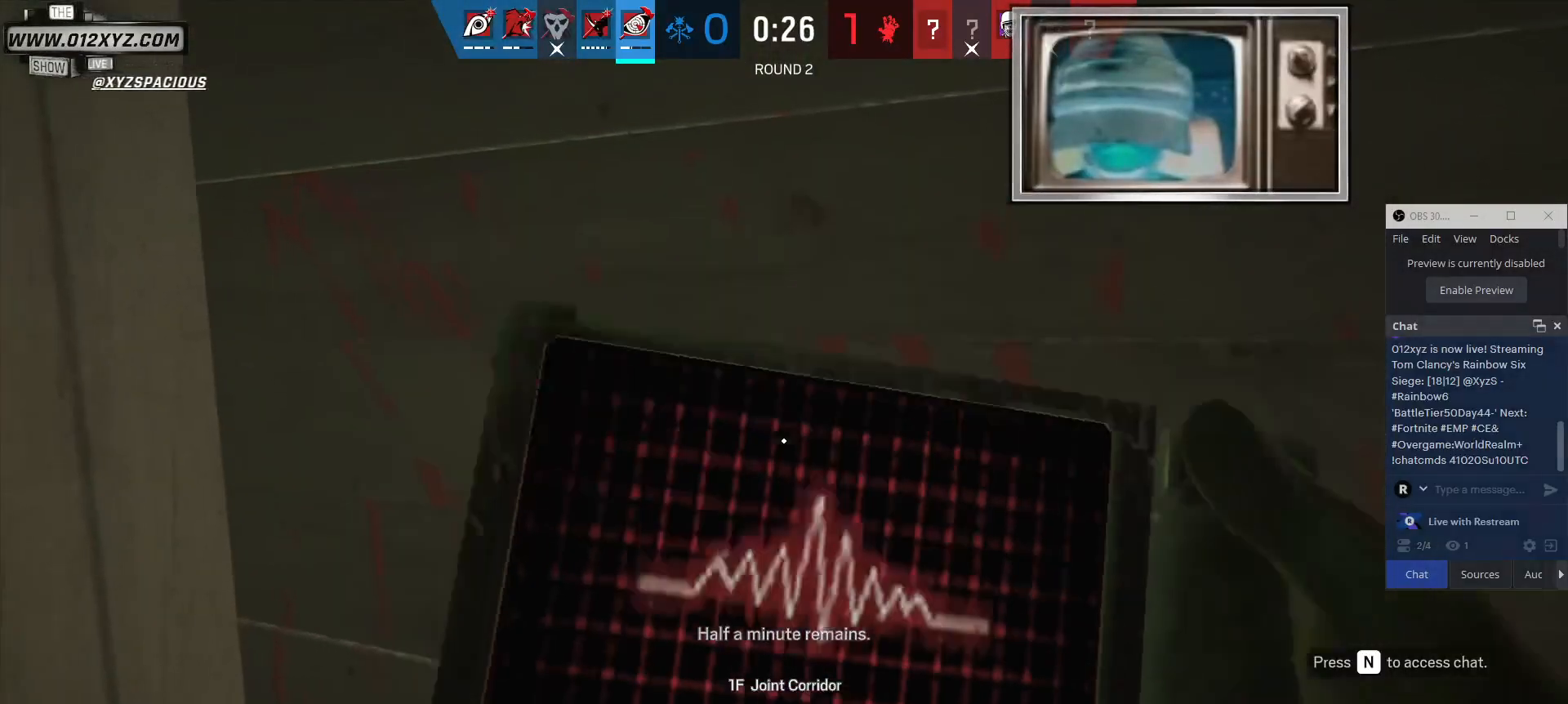
{"keys": [], "mouse": [], "events": [[333, "mouse_left", "down"], [433, "mouse_left", "up"]]}
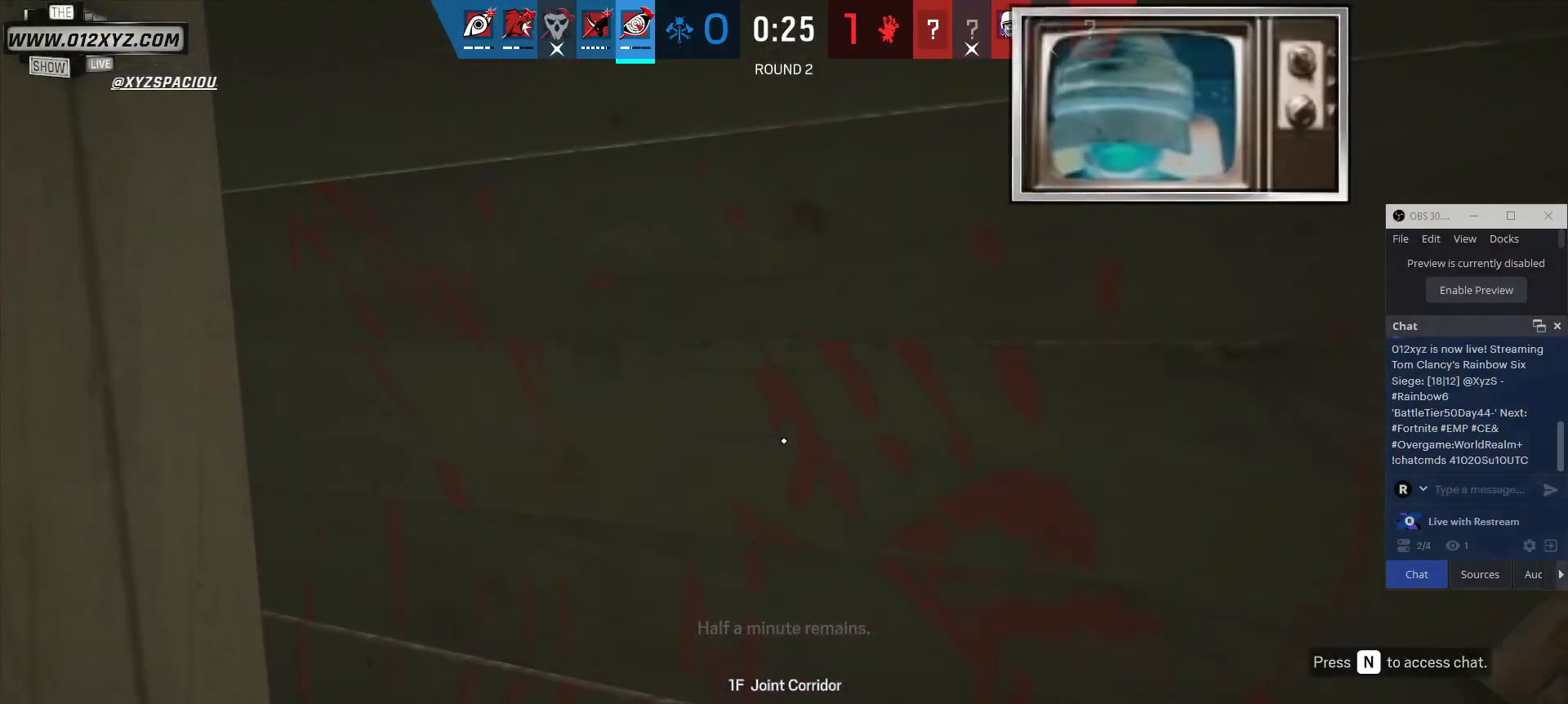
{"keys": [], "mouse": [], "events": [[33, "mouse_left", "down"], [167, "mouse_left", "up"]]}
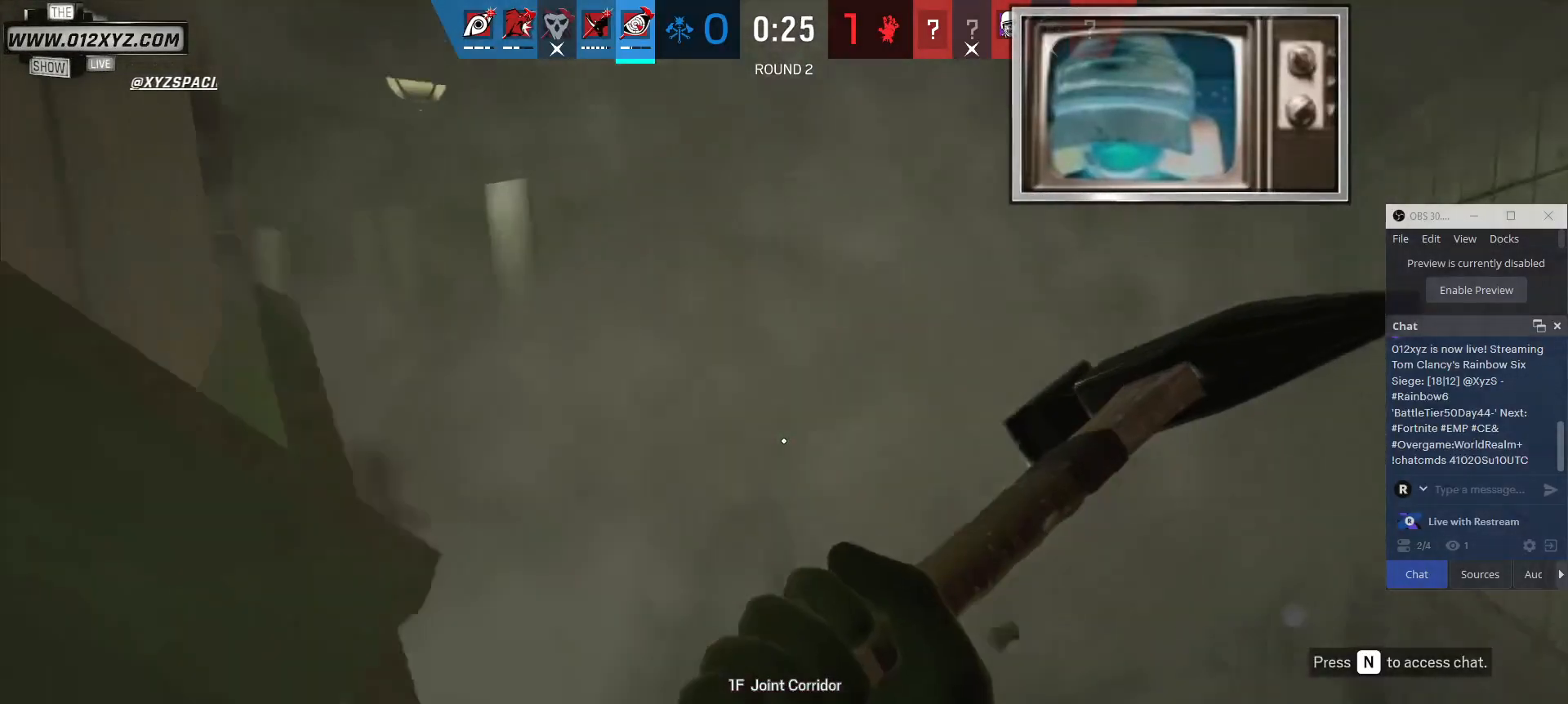
{"keys": [], "mouse": [], "events": []}
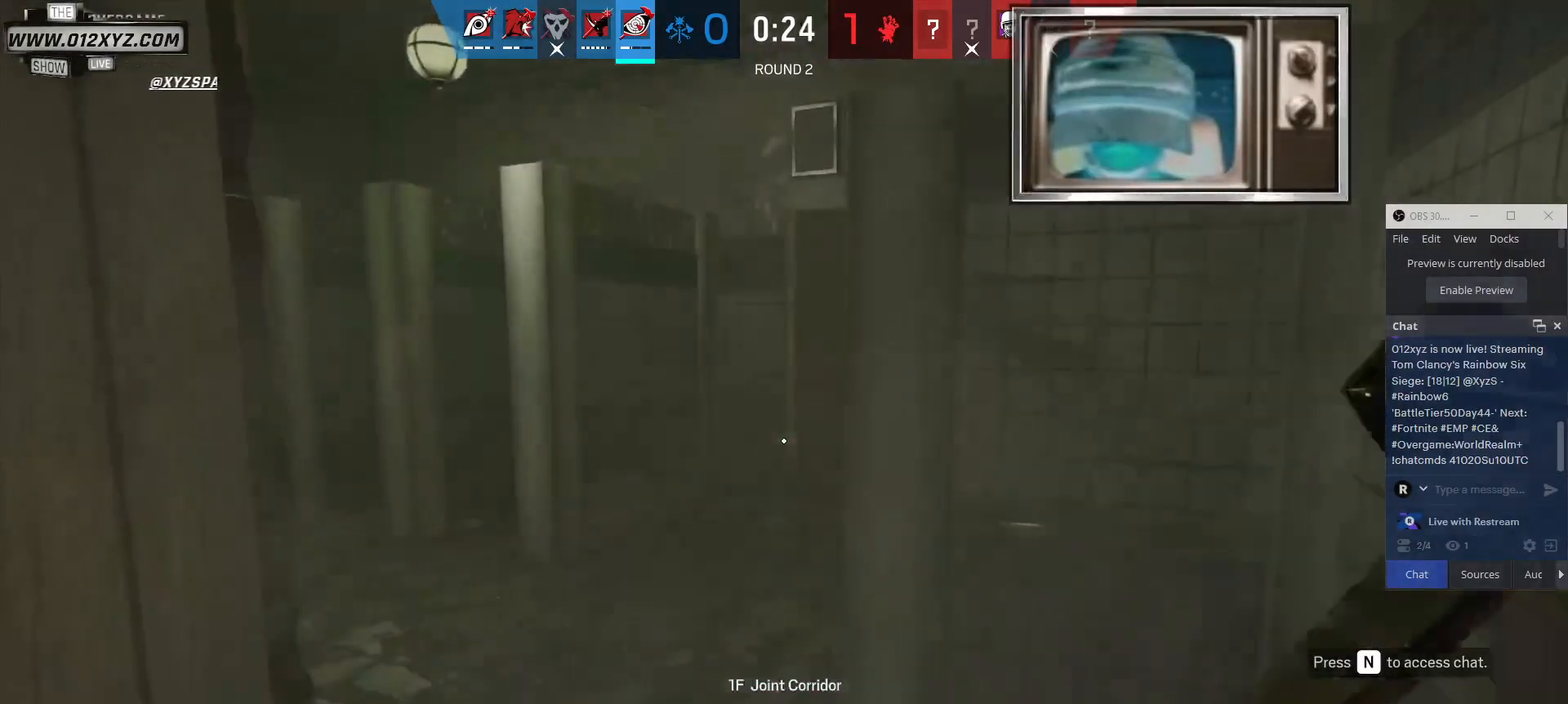
{"keys": [], "mouse": [], "events": []}
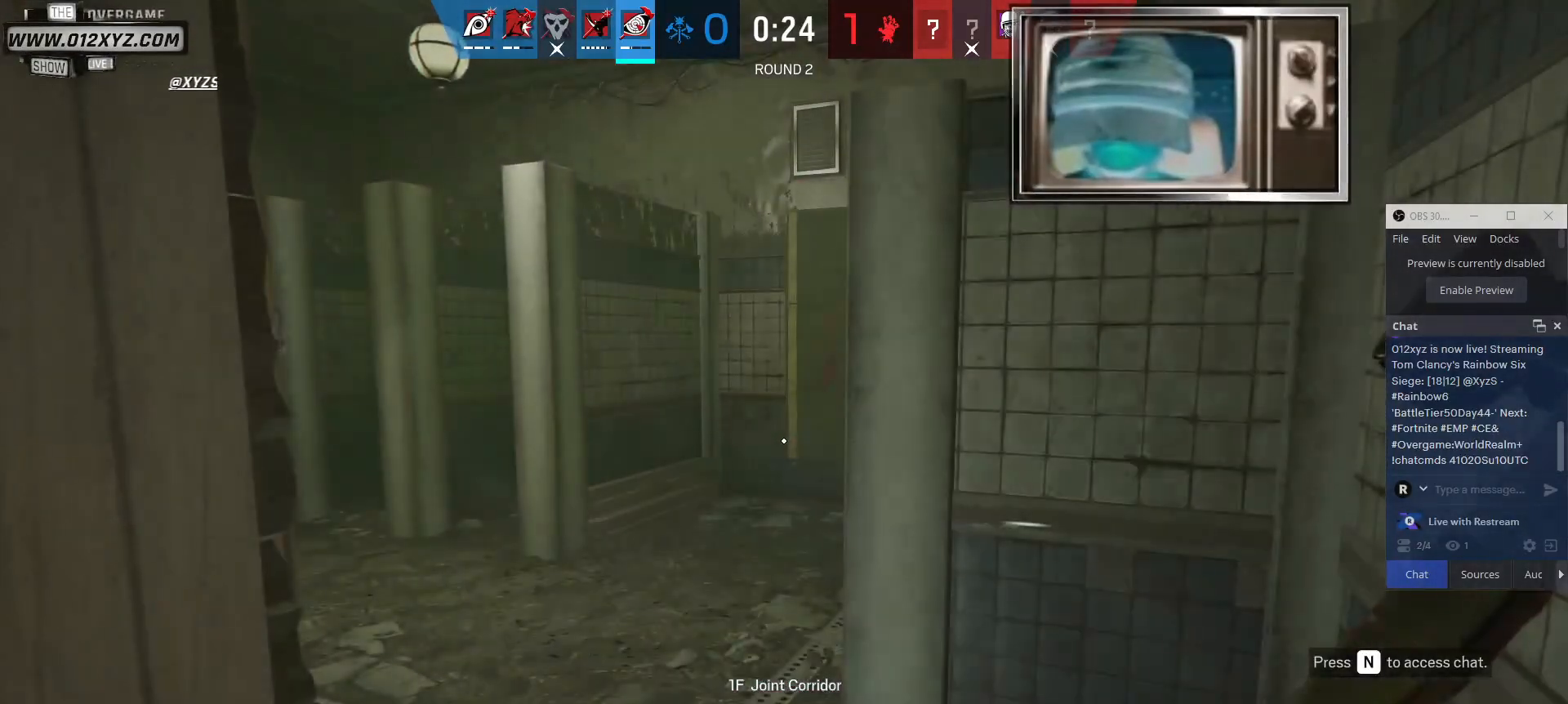
{"keys": [], "mouse": [], "events": []}
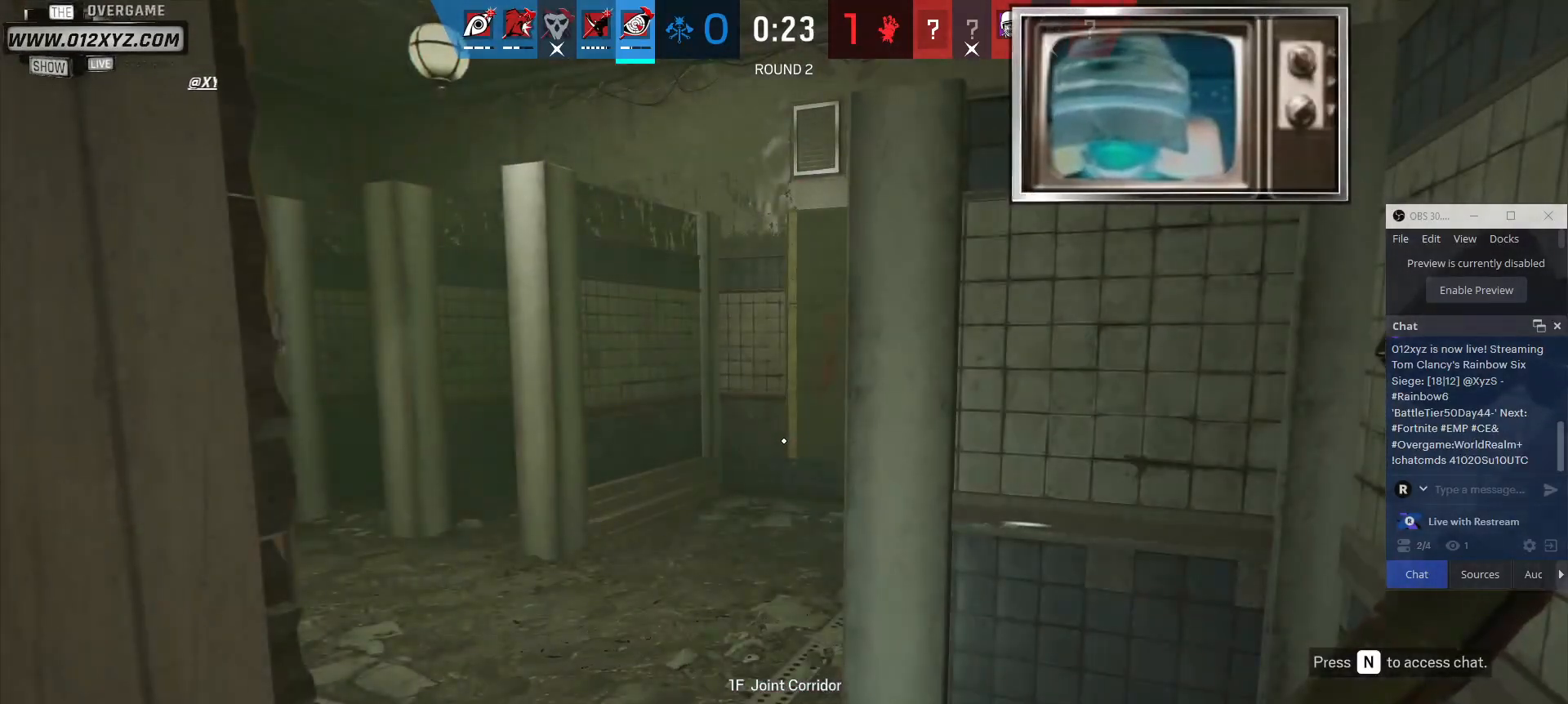
{"keys": ["w"], "mouse": [], "events": [[267, "w", "down"]]}
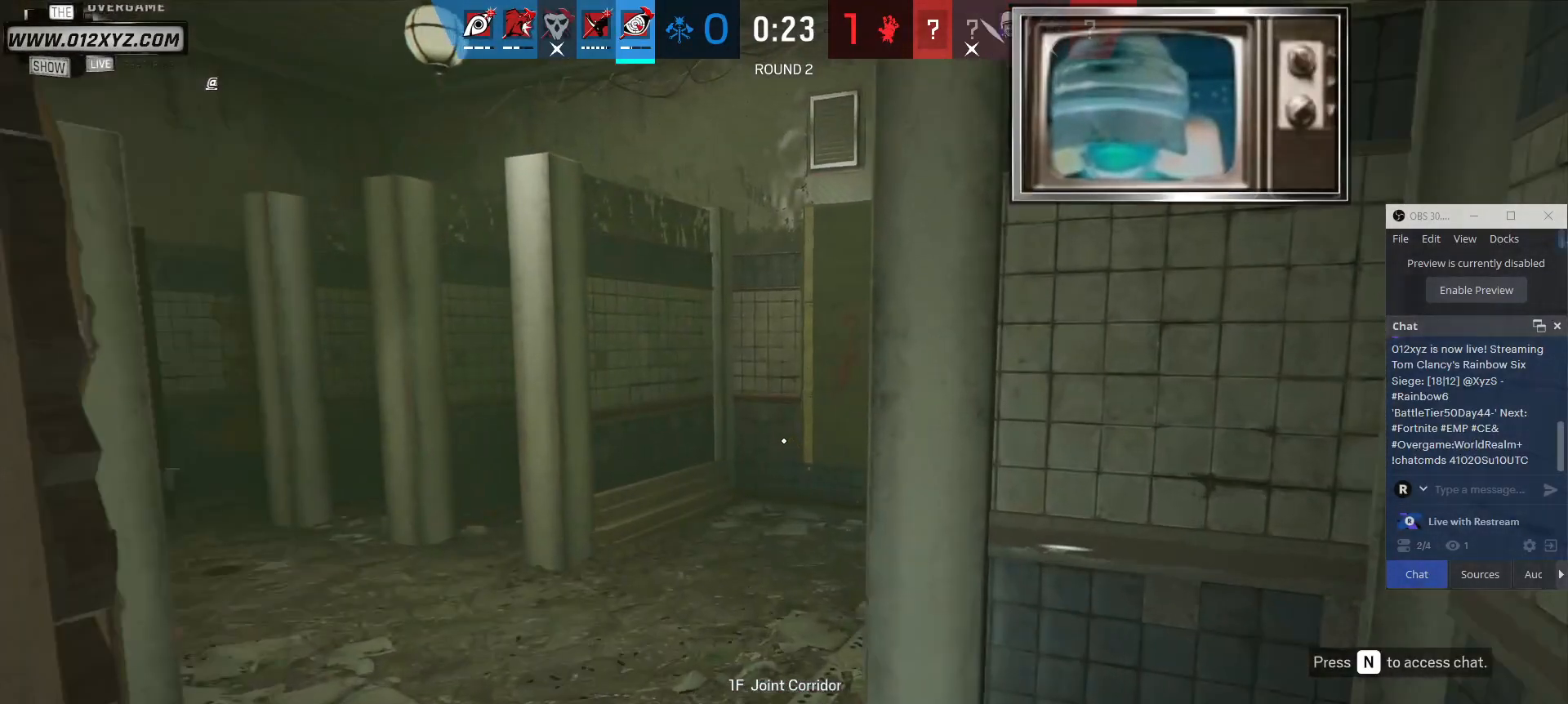
{"keys": ["w"], "mouse": [], "events": []}
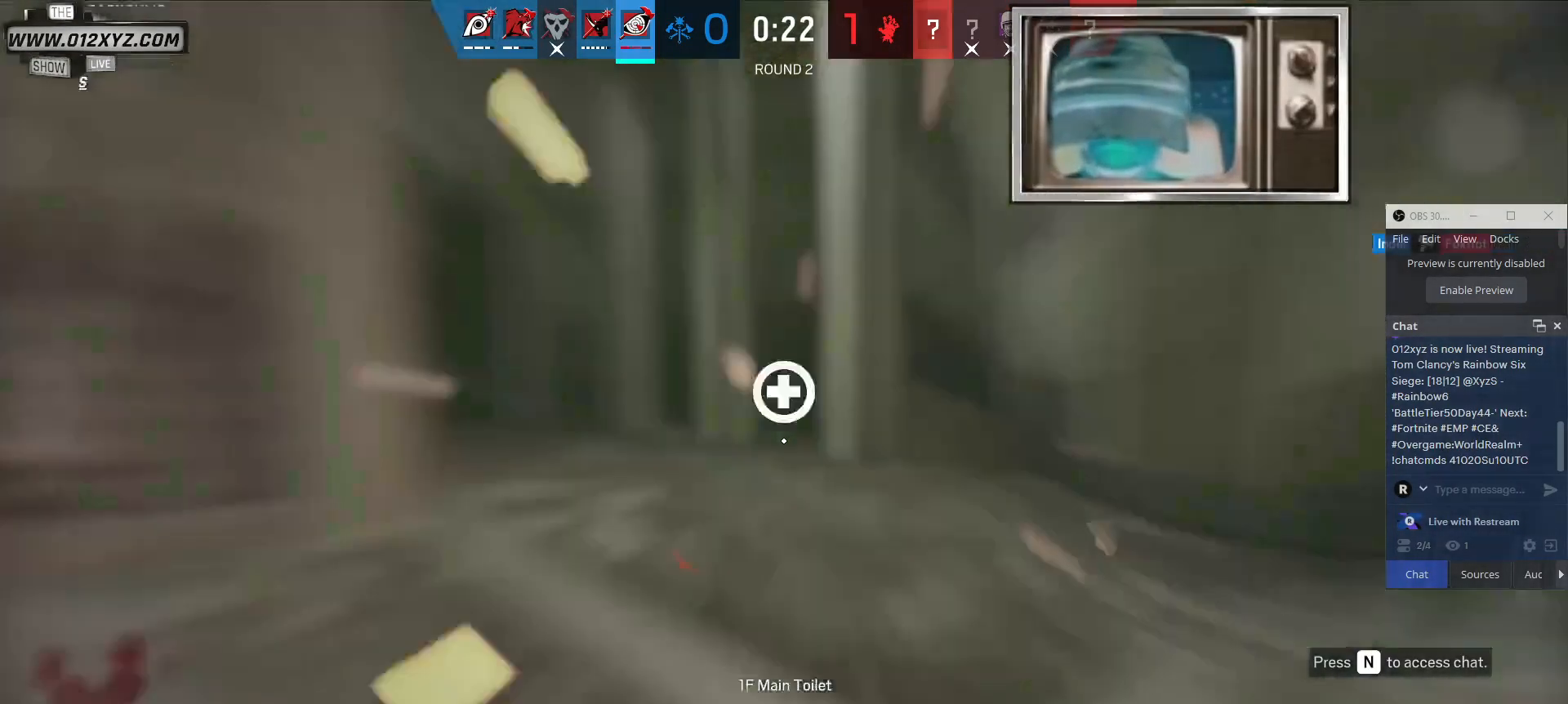
{"keys": ["d"], "mouse": [], "events": [[167, "d", "down"], [267, "w", "up"]]}
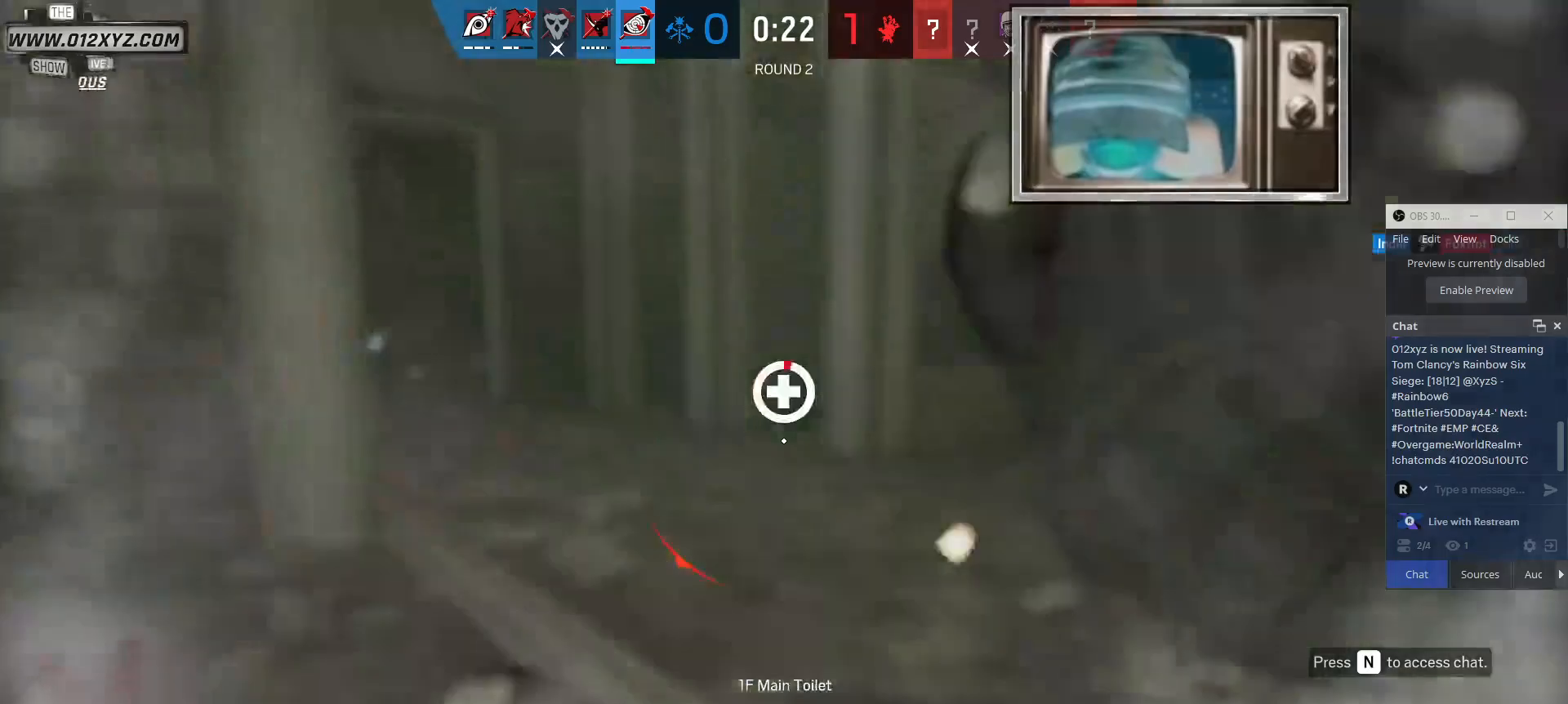
{"keys": ["d"], "mouse": [], "events": [[167, "d", "up"], [367, "d", "down"]]}
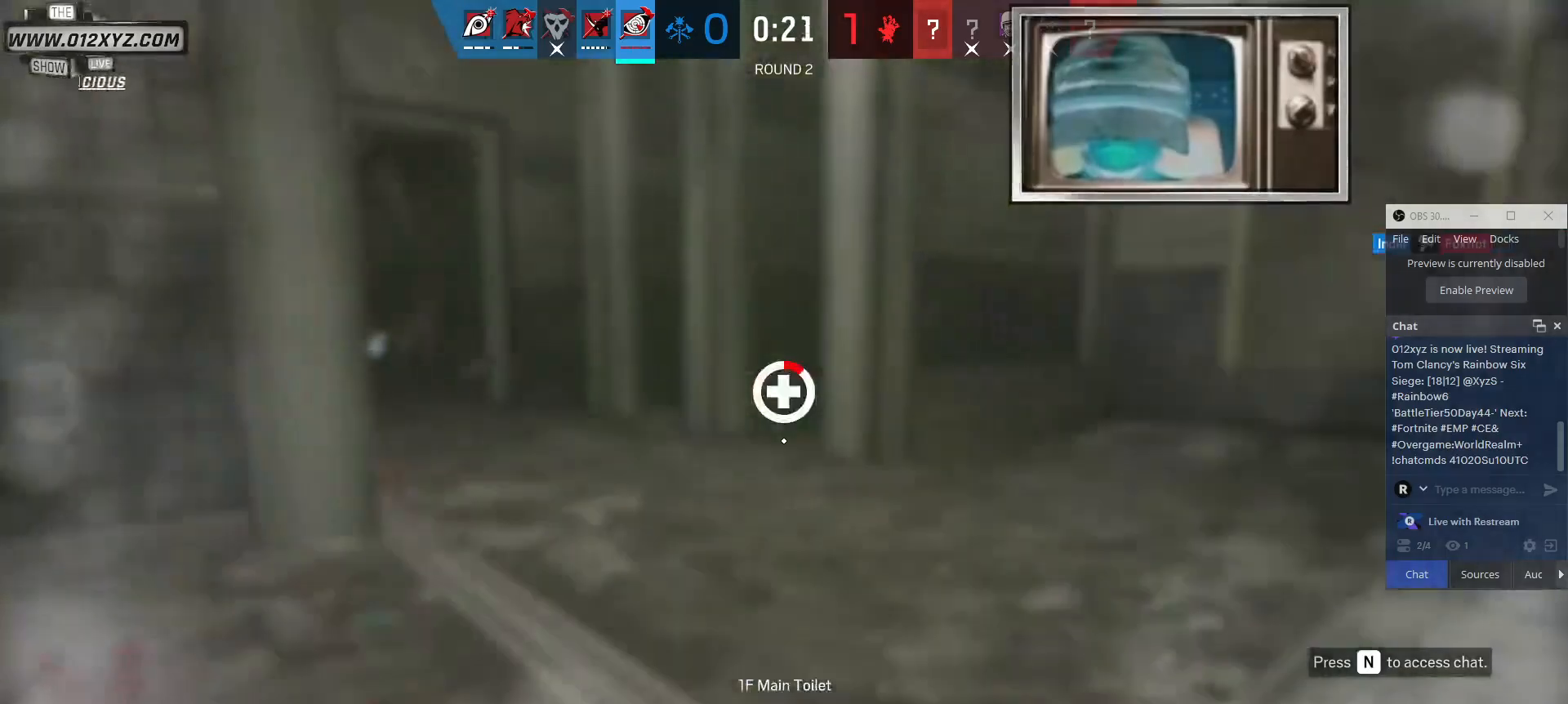
{"keys": ["a", "s"], "mouse": [], "events": [[367, "s", "down"], [467, "a", "down"], [467, "d", "up"]]}
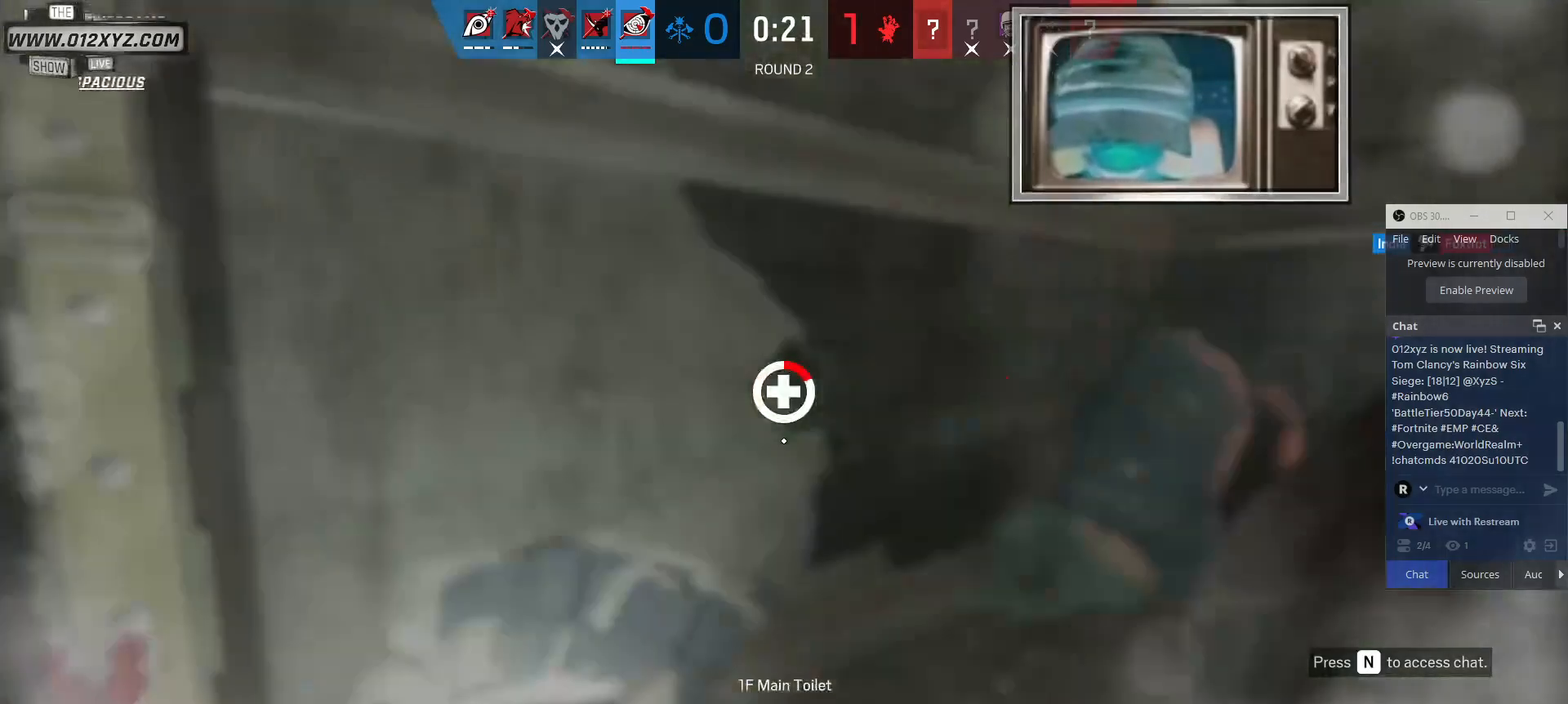
{"keys": ["a", "s"], "mouse": [], "events": [[33, "s", "up"], [467, "s", "down"]]}
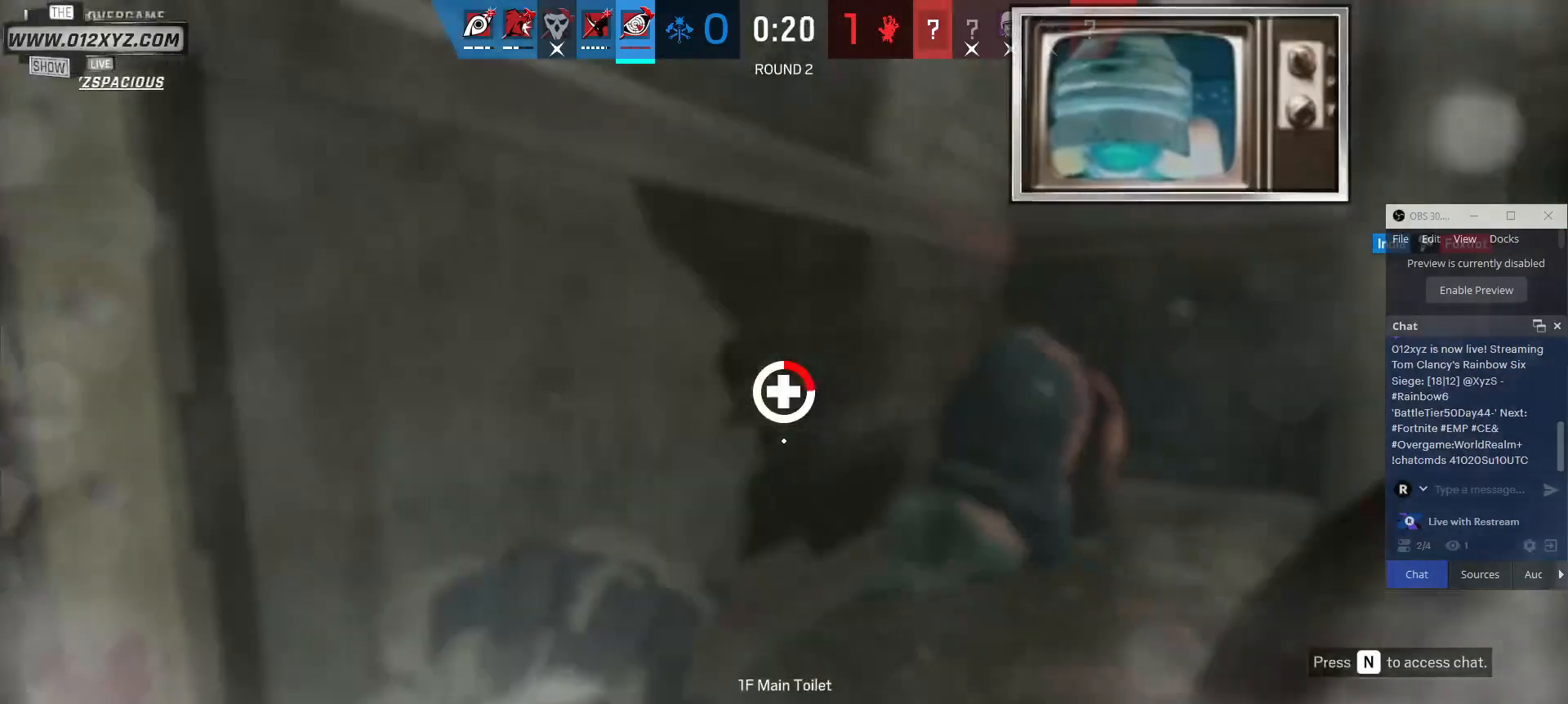
{"keys": ["a"], "mouse": [], "events": [[367, "s", "up"]]}
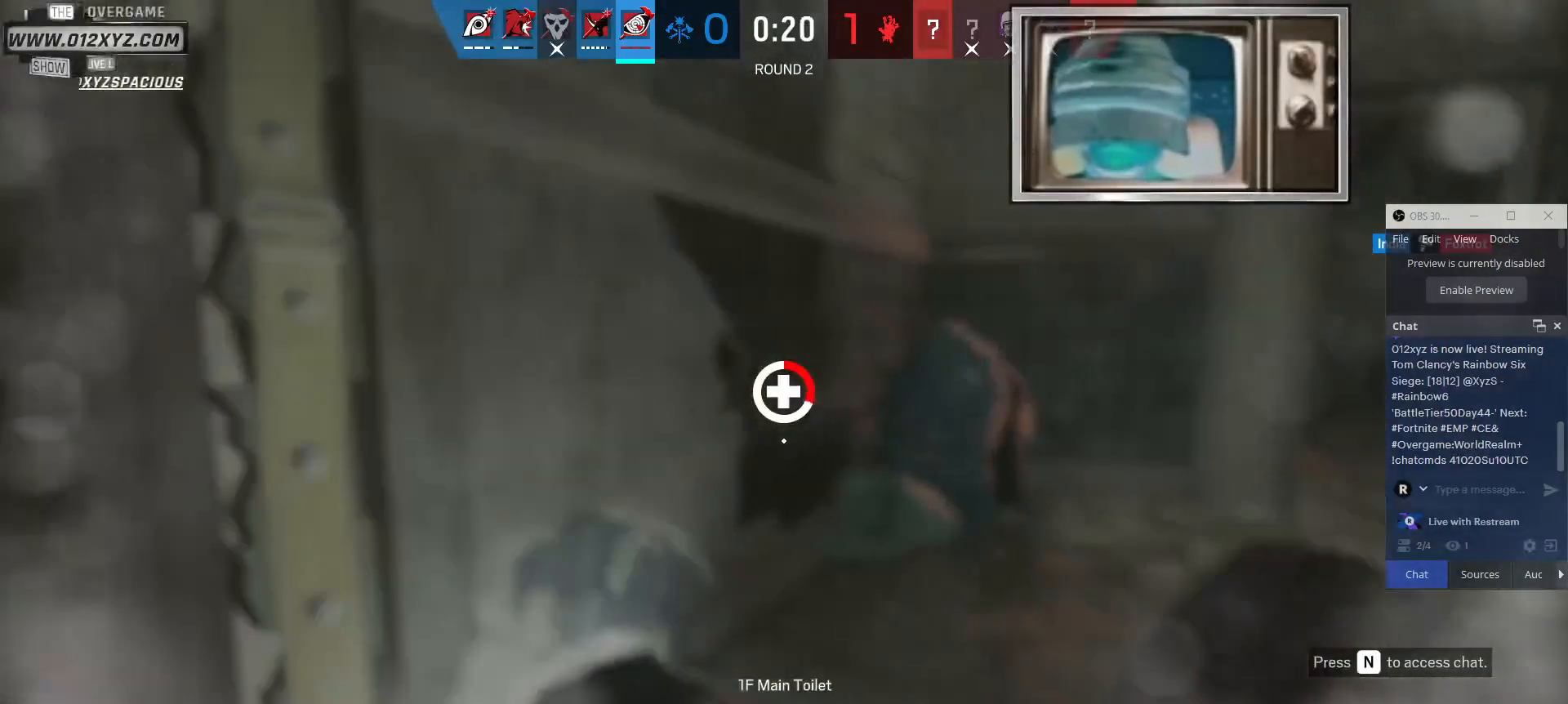
{"keys": ["a"], "mouse": [], "events": []}
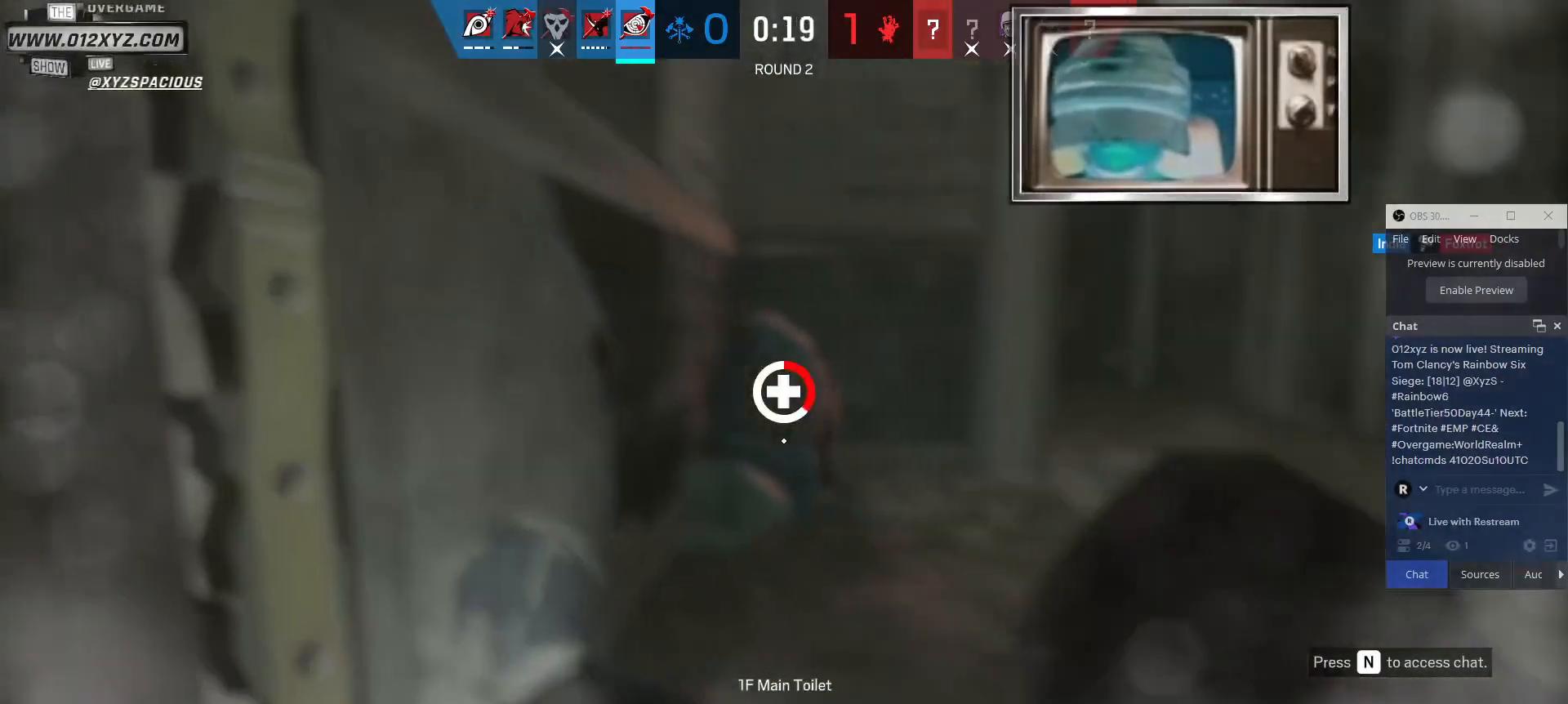
{"keys": ["a", "s"], "mouse": [], "events": [[167, "s", "down"]]}
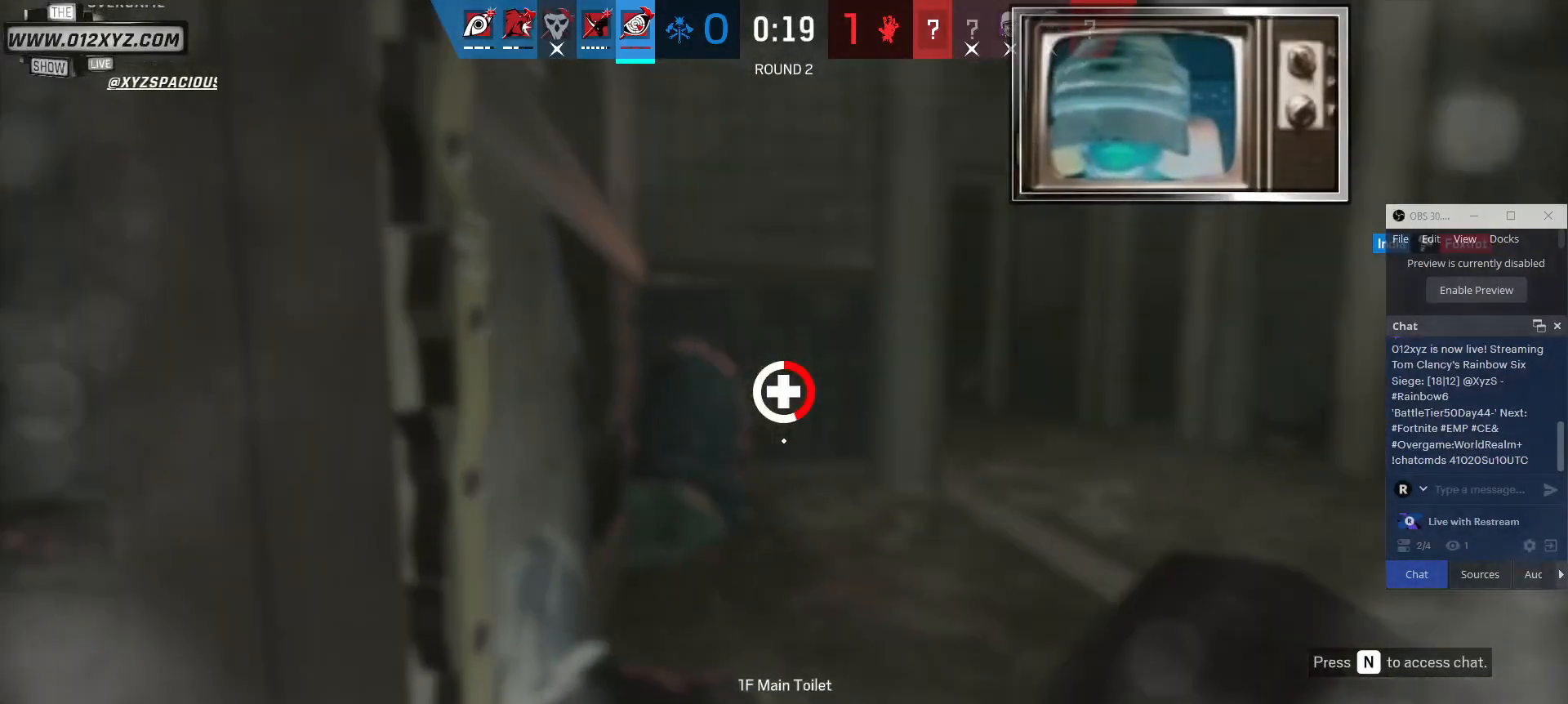
{"keys": ["a", "s"], "mouse": [], "events": [[167, "s", "up"], [367, "s", "down"]]}
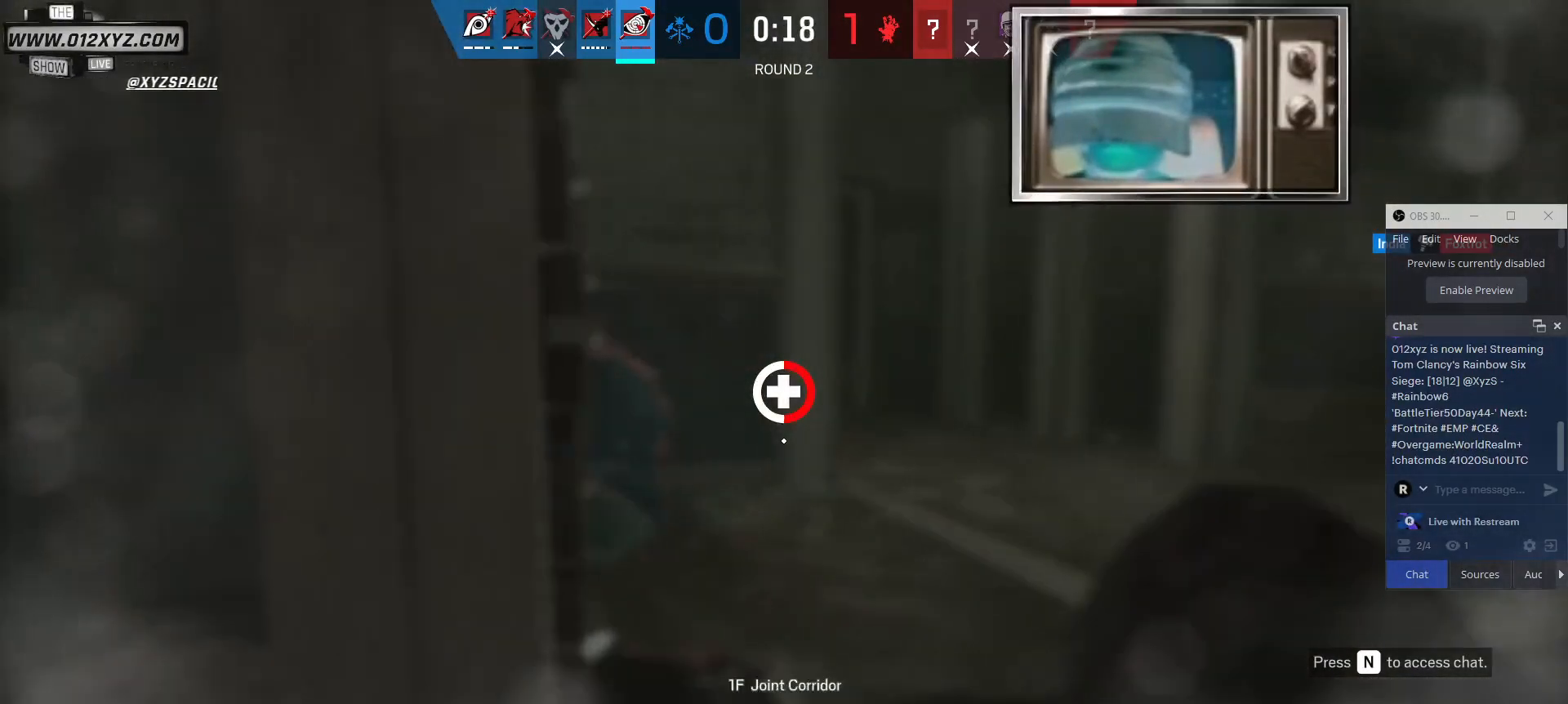
{"keys": ["a", "s"], "mouse": [], "events": []}
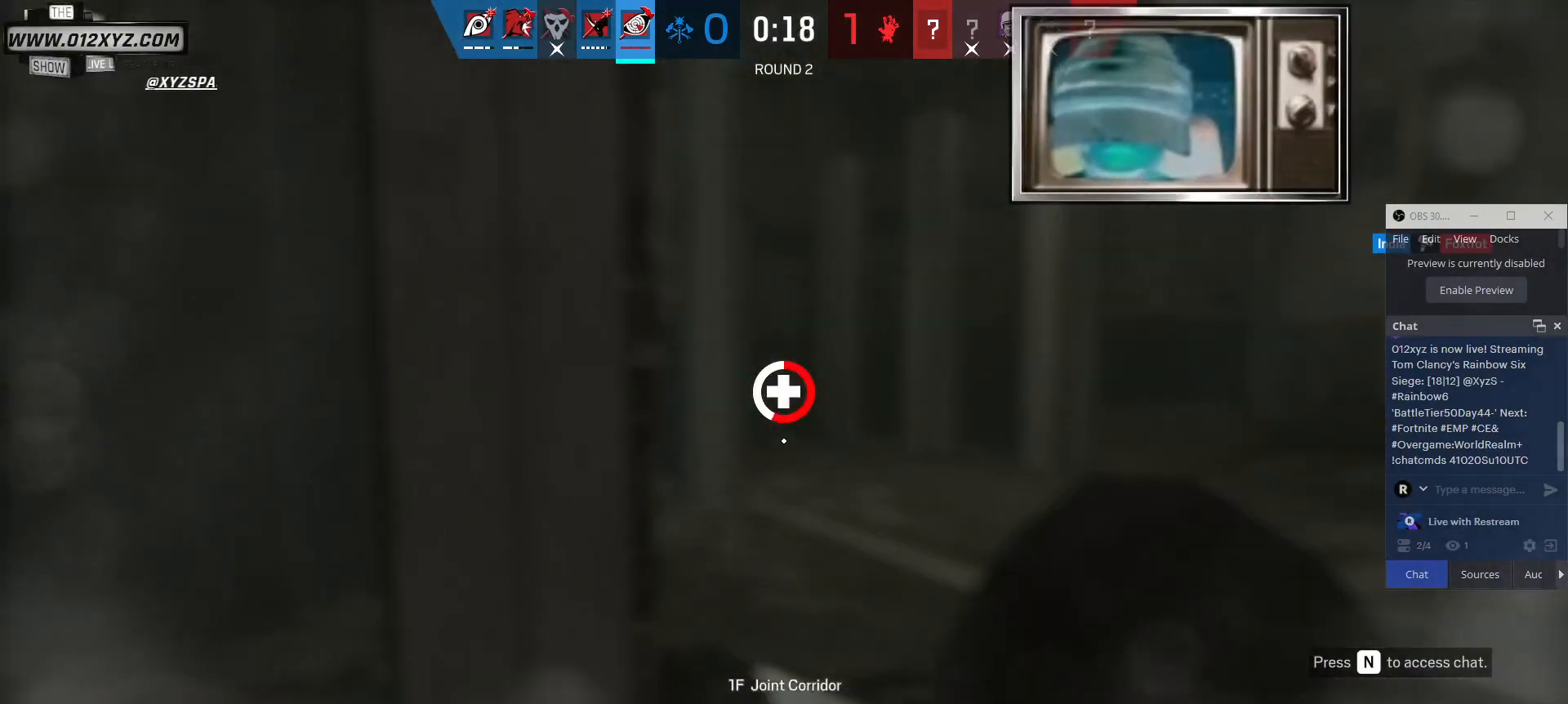
{"keys": ["a"], "mouse": [], "events": [[67, "s", "up"]]}
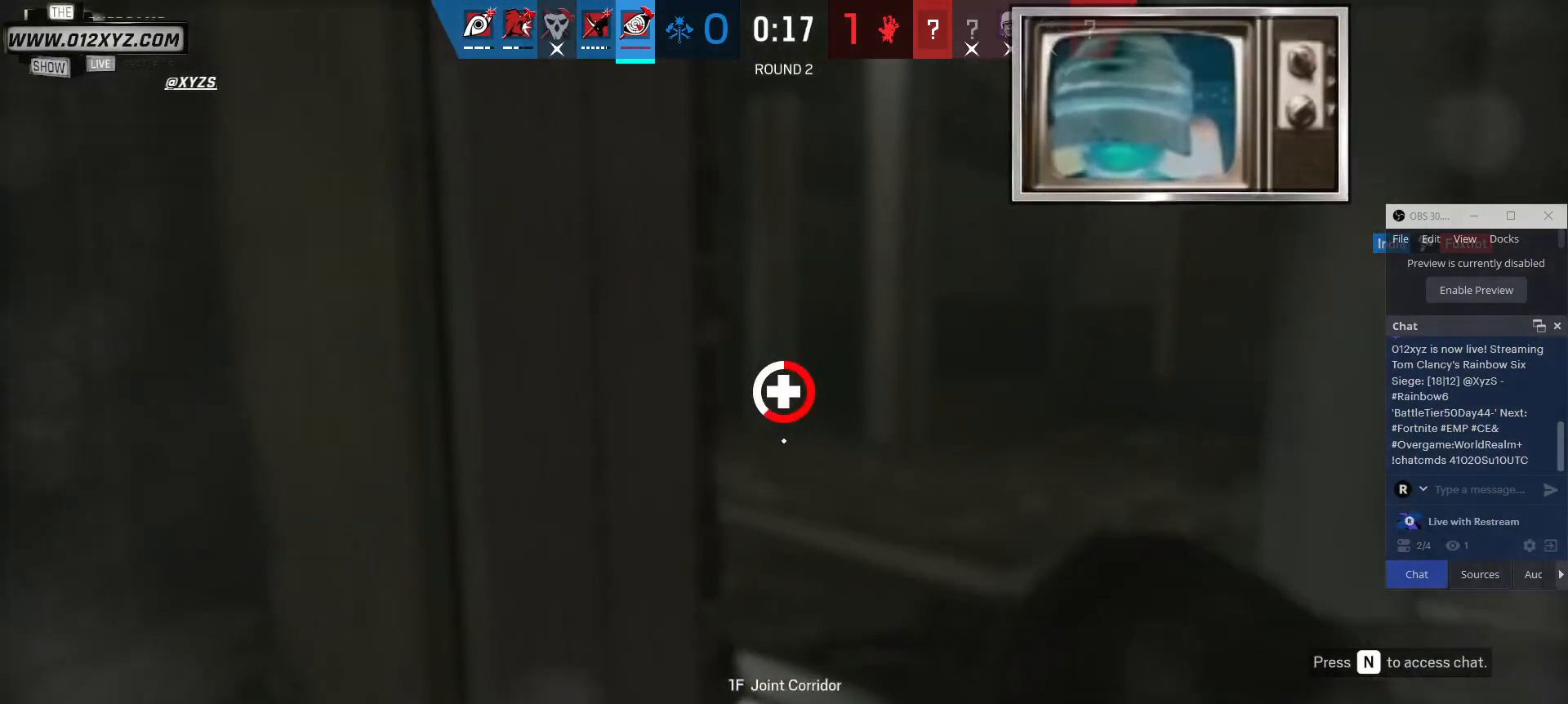
{"keys": ["a"], "mouse": [], "events": [[67, "s", "down"], [267, "s", "up"]]}
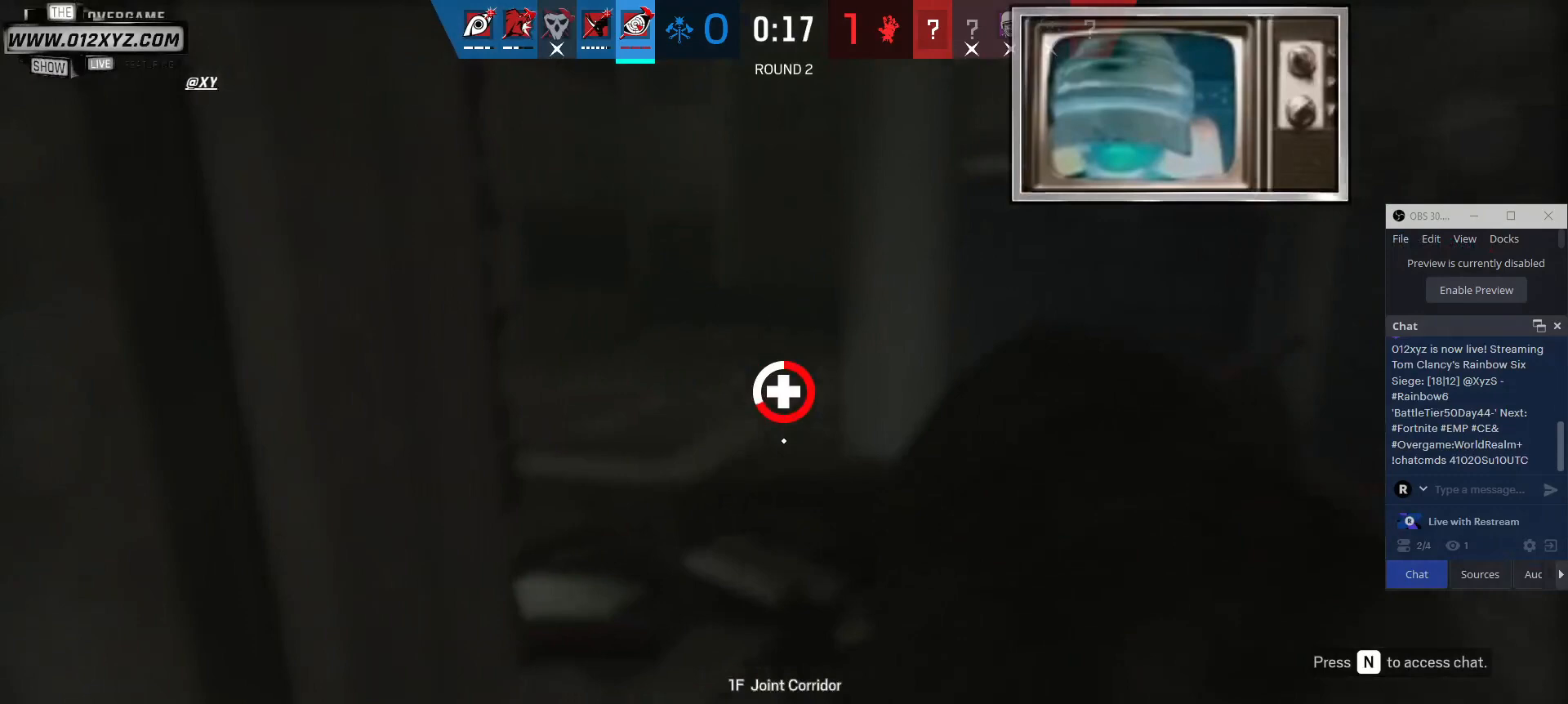
{"keys": ["a", "s"], "mouse": [], "events": [[267, "s", "down"]]}
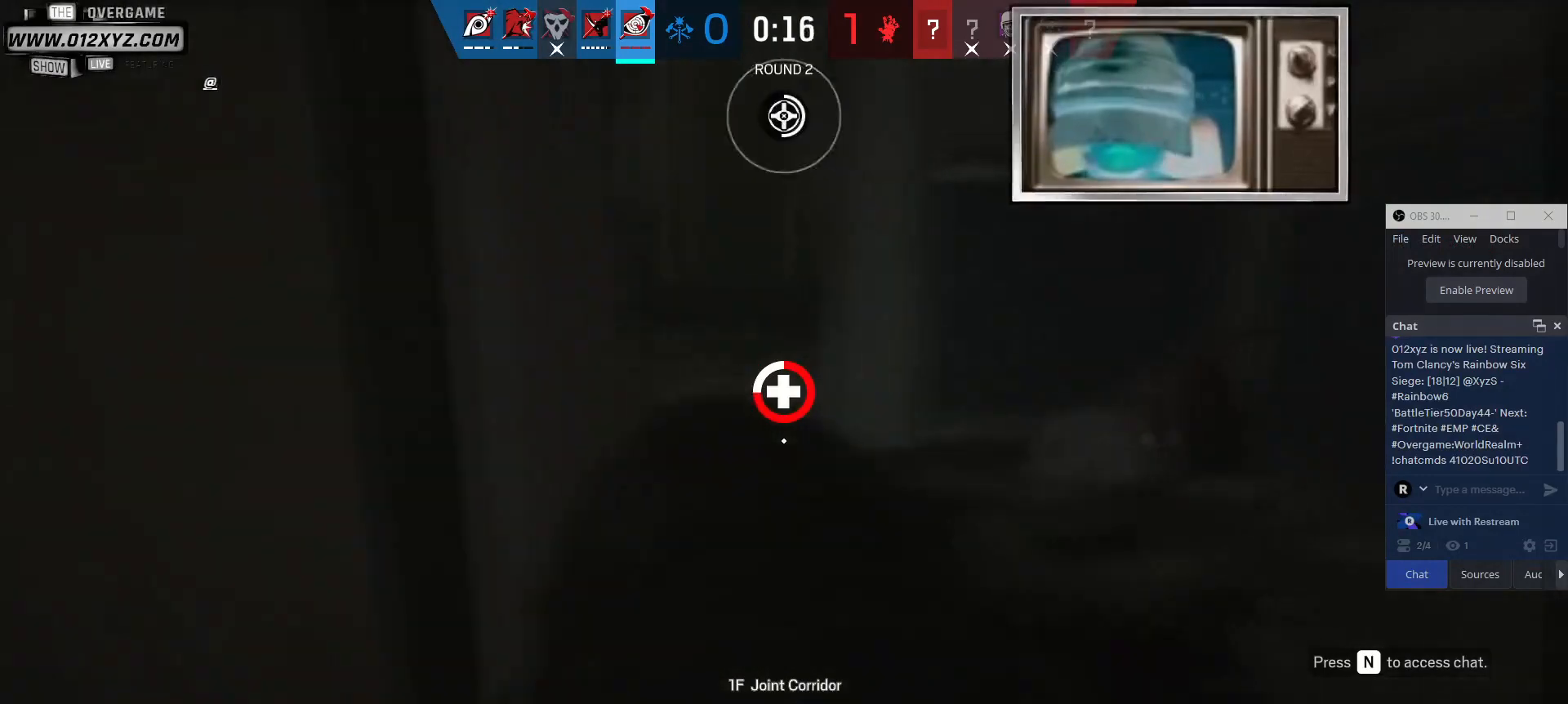
{"keys": ["a", "s"], "mouse": [], "events": []}
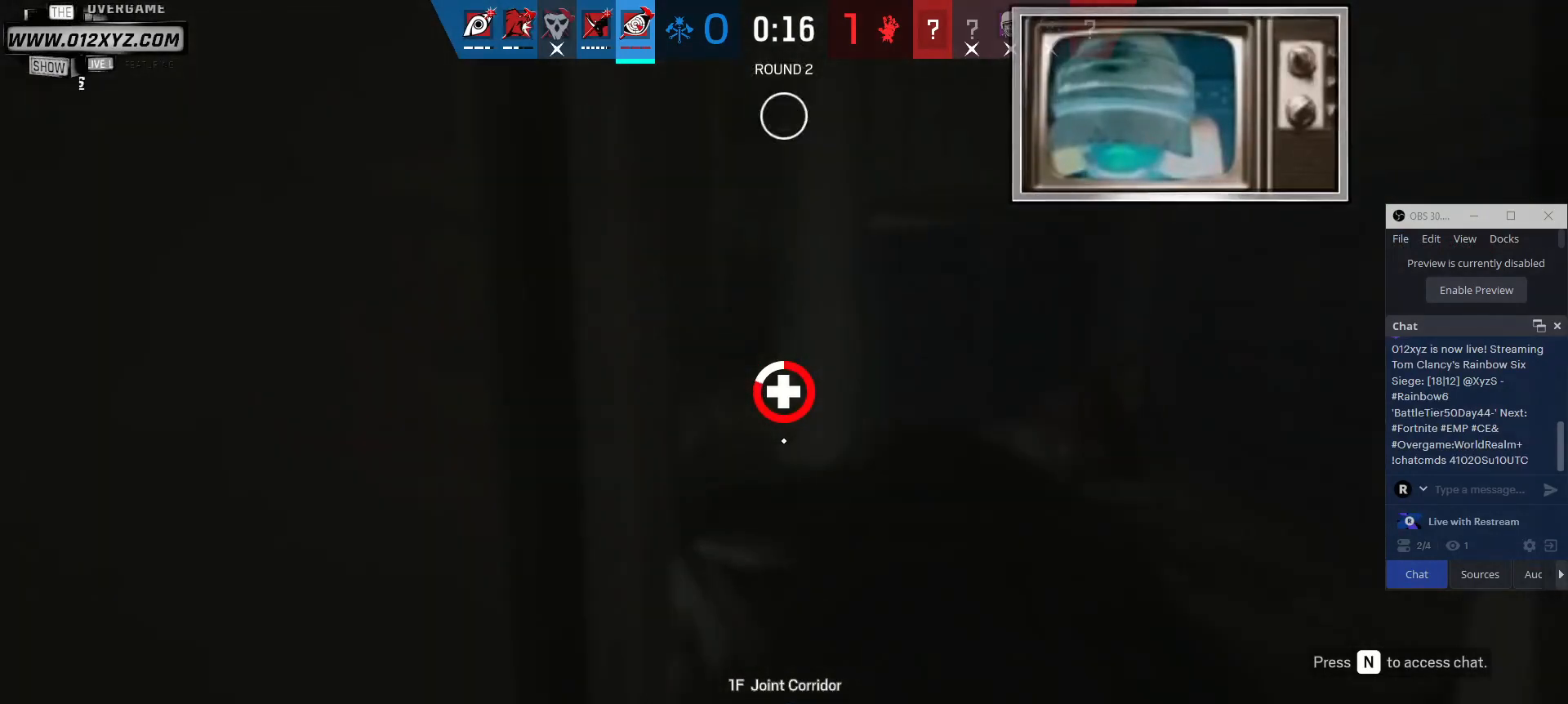
{"keys": ["a", "f", "s"], "mouse": [], "events": [[367, "f", "down"]]}
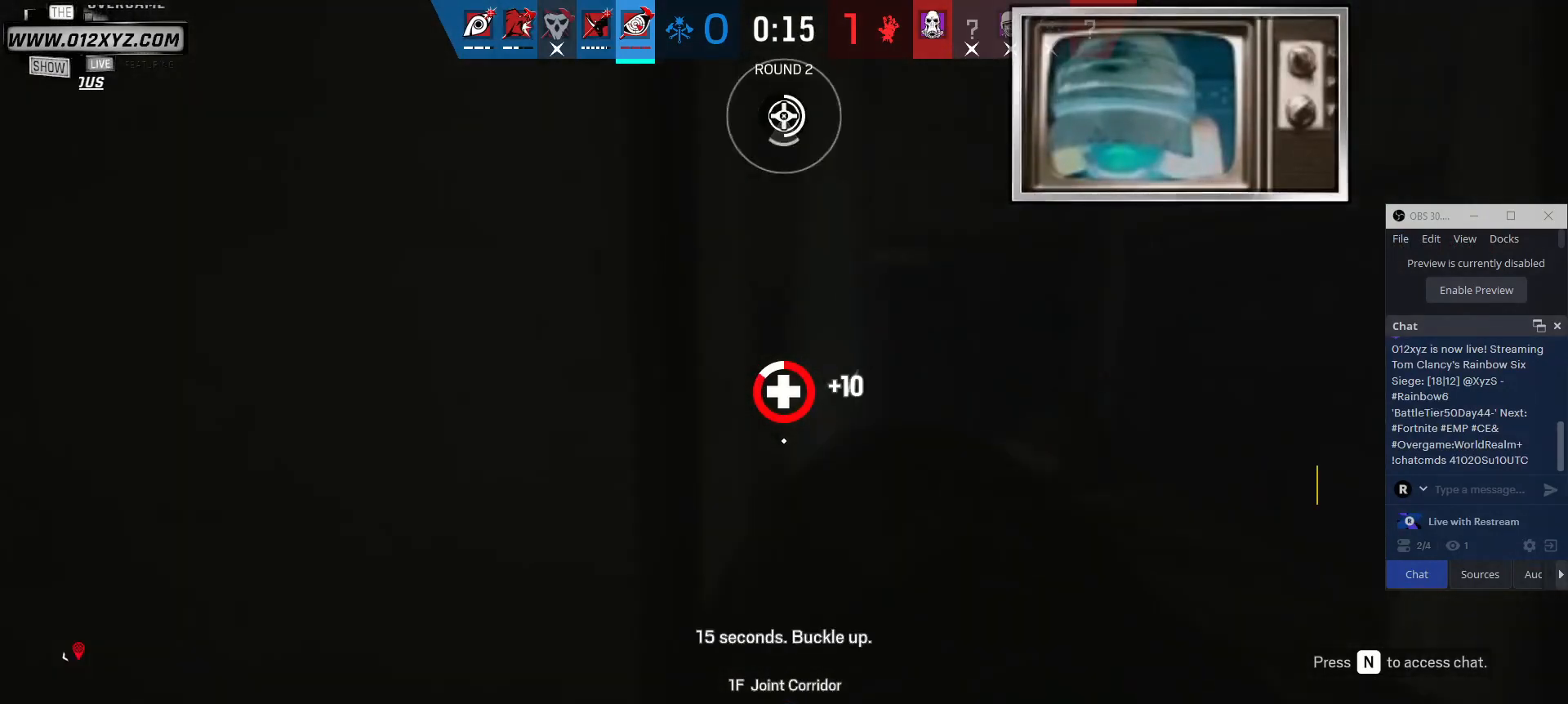
{"keys": ["a", "f", "s"], "mouse": [], "events": []}
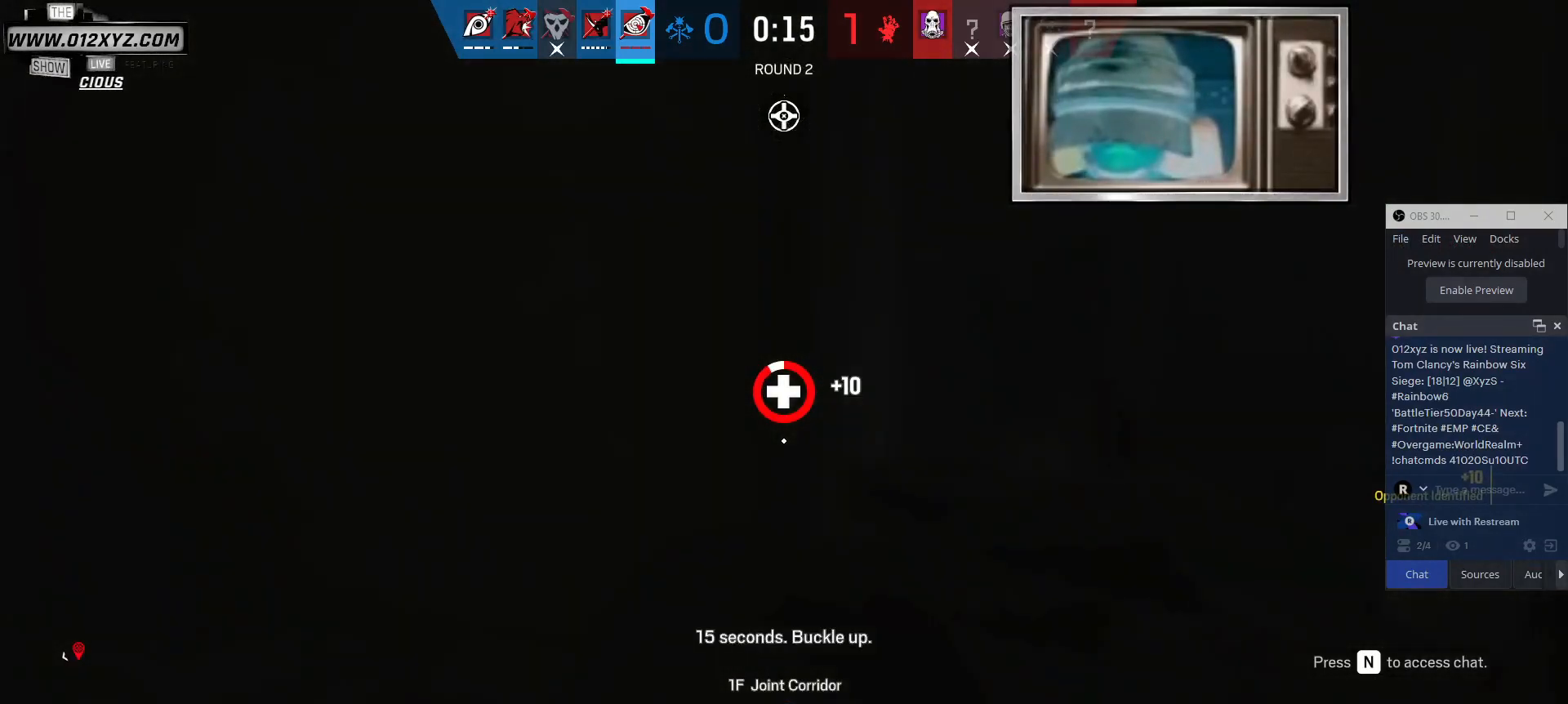
{"keys": ["a", "f", "s"], "mouse": [], "events": []}
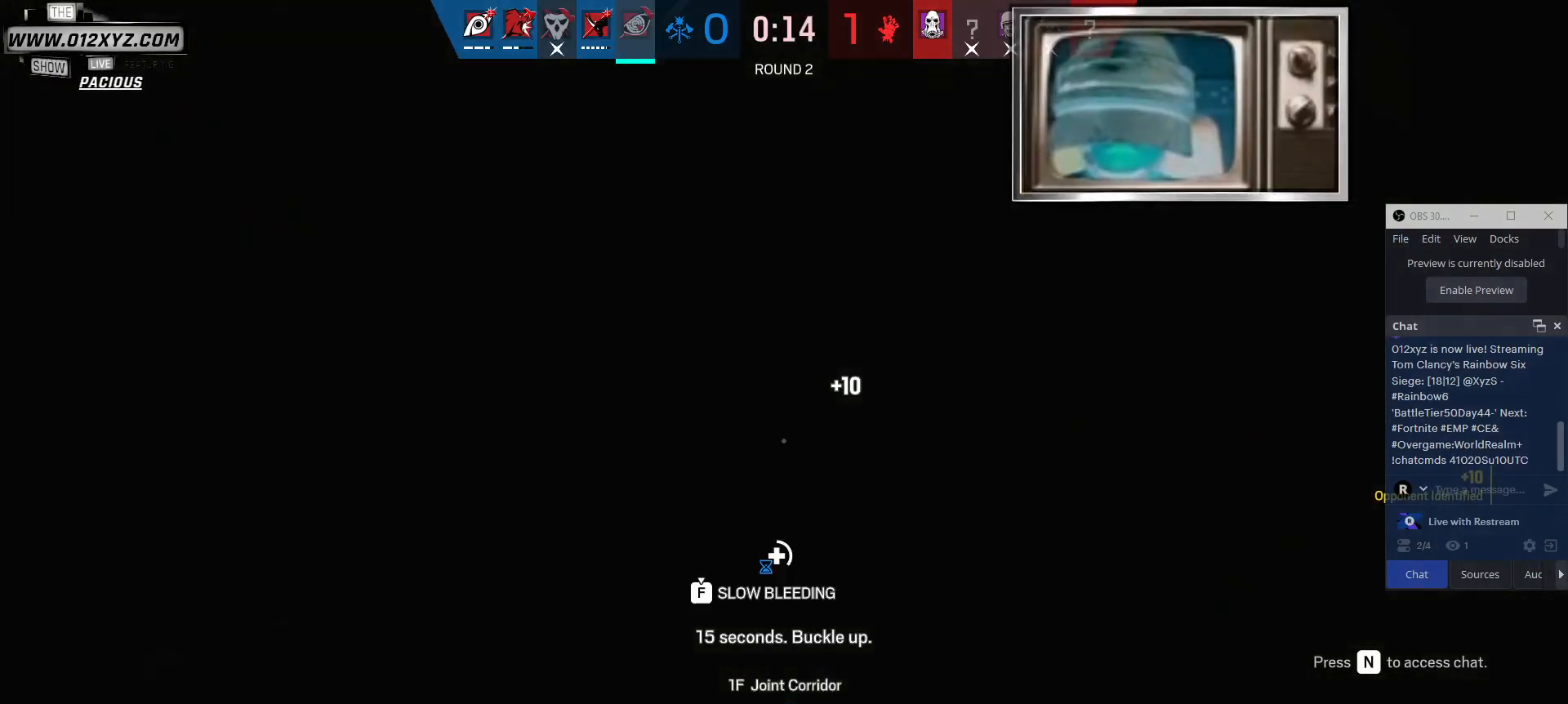
{"keys": [], "mouse": [], "events": [[367, "a", "up"], [367, "f", "up"], [367, "s", "up"]]}
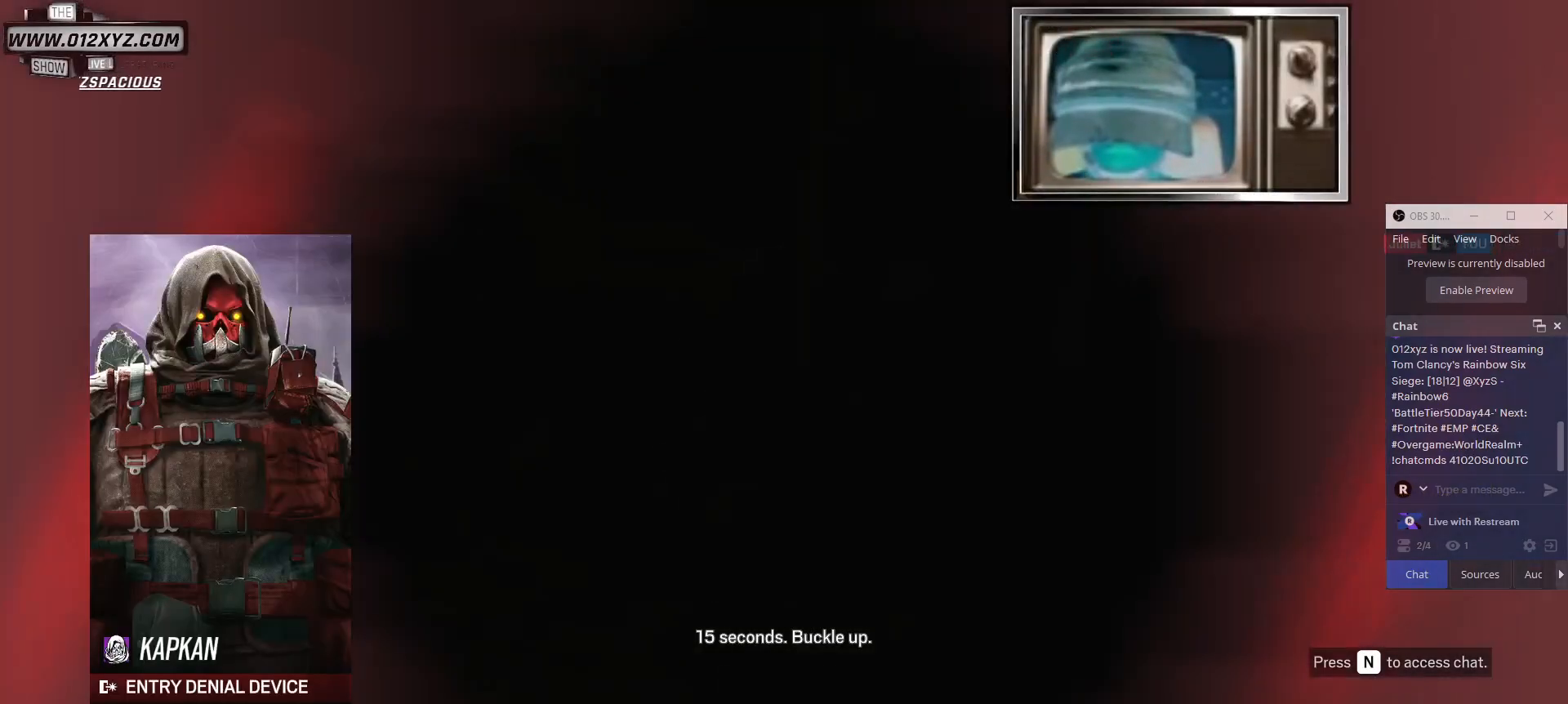
{"keys": ["space"], "mouse": [], "events": [[467, "space", "down"]]}
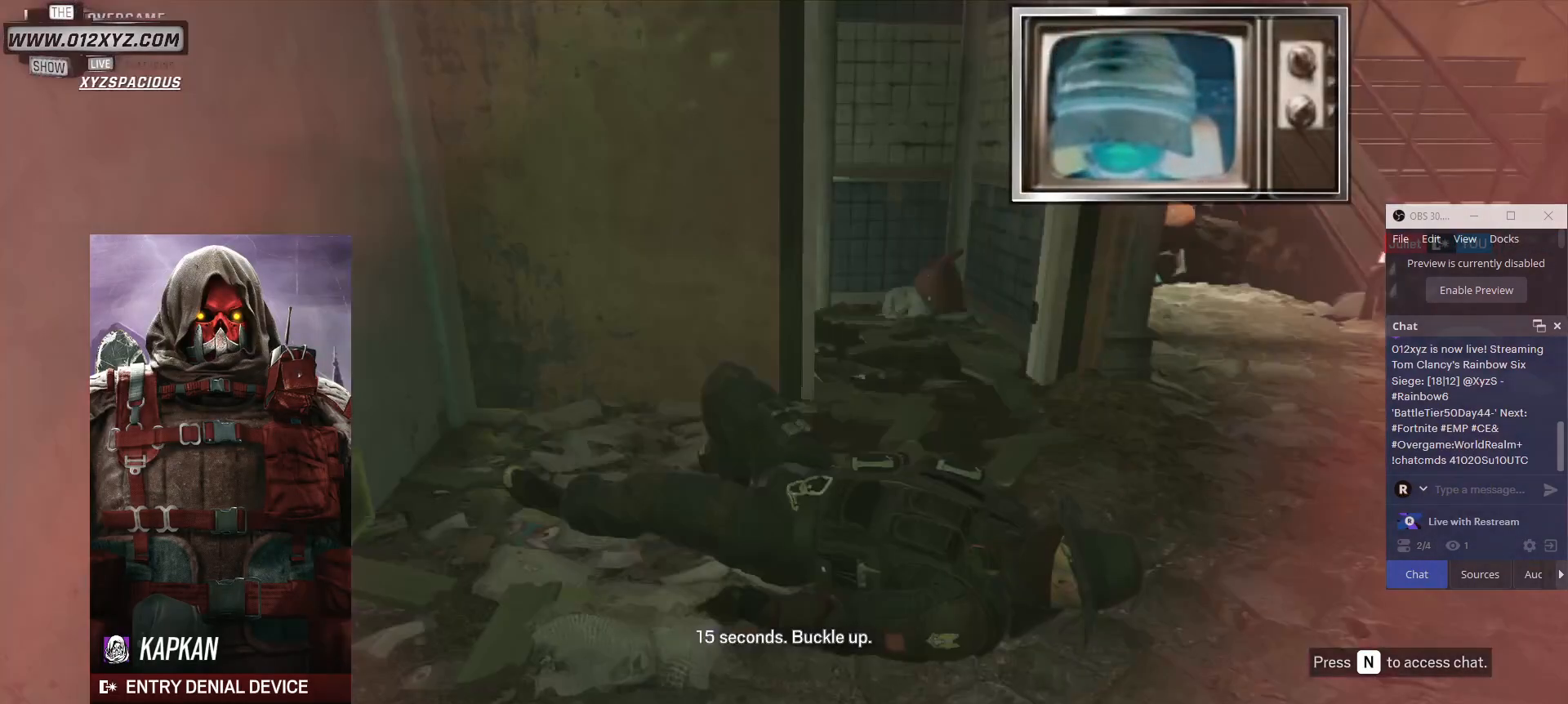
{"keys": [], "mouse": [], "events": [[167, "space", "up"]]}